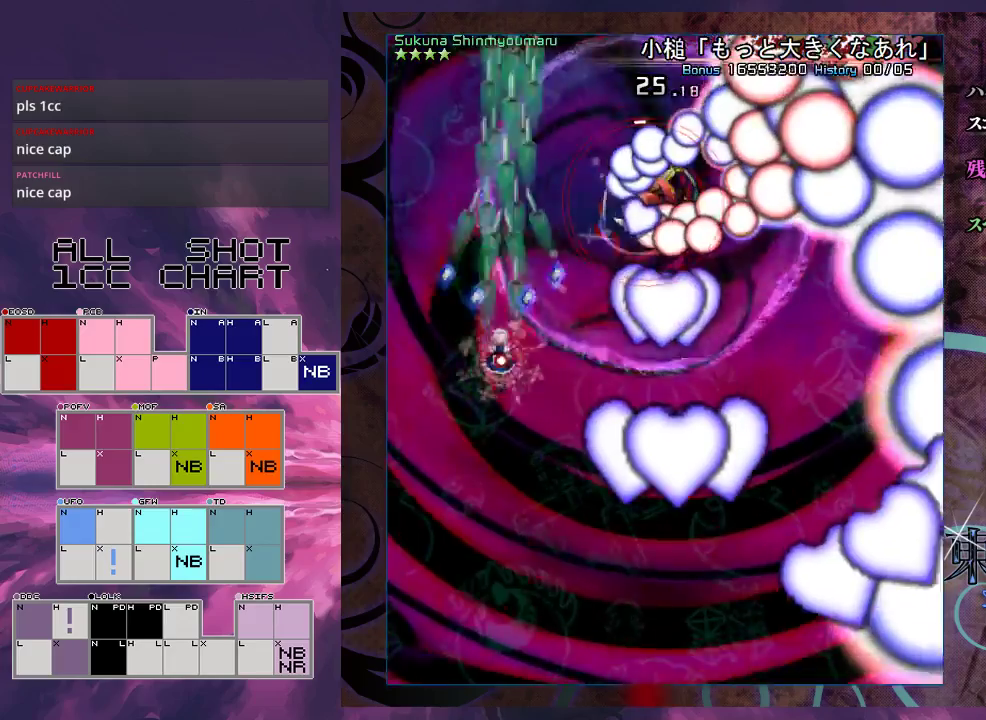
Gameplay with a controller (Xbox layout); each line is a JSON object with the inputs held at the frame after it (dt_ms = milliseconds from this image to that frame). "events" lists button and stick changes between this image and that frame as [ms after this image, input, new state], when the widget could be followed in between. Not read: L3 R3 right_stick.
{"dt_ms": 300, "buttons": ["X"], "left_stick": "down-right", "events": [[67, "left_stick", "down-right"], [233, "L1", "up"]]}
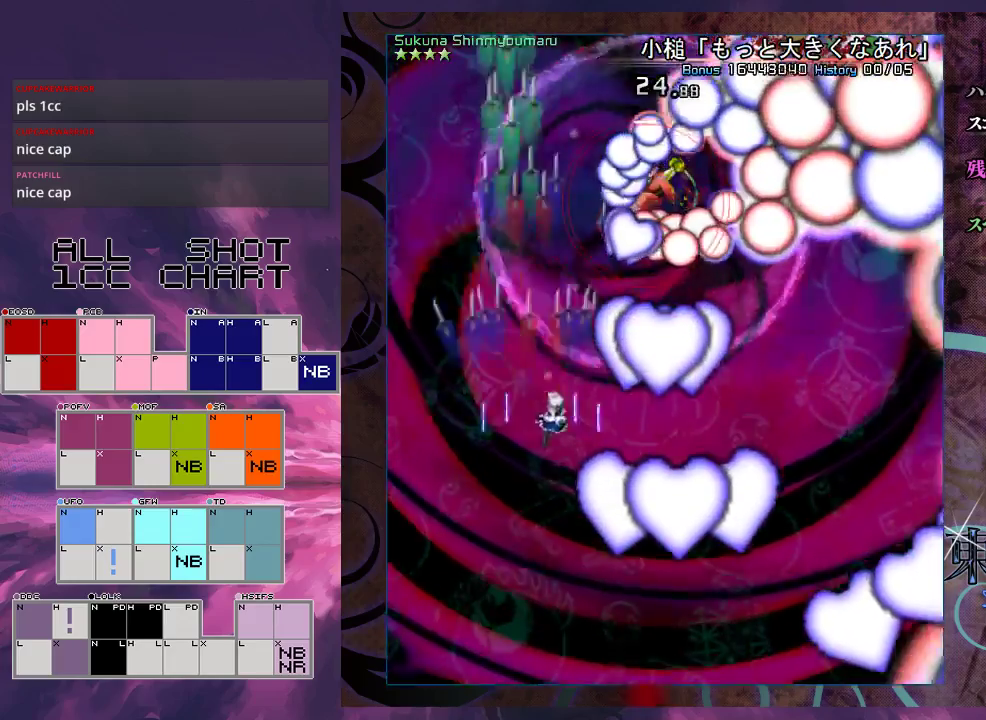
{"dt_ms": 200, "buttons": ["X", "L1"], "left_stick": "right", "events": [[200, "L1", "down"], [200, "left_stick", "right"]]}
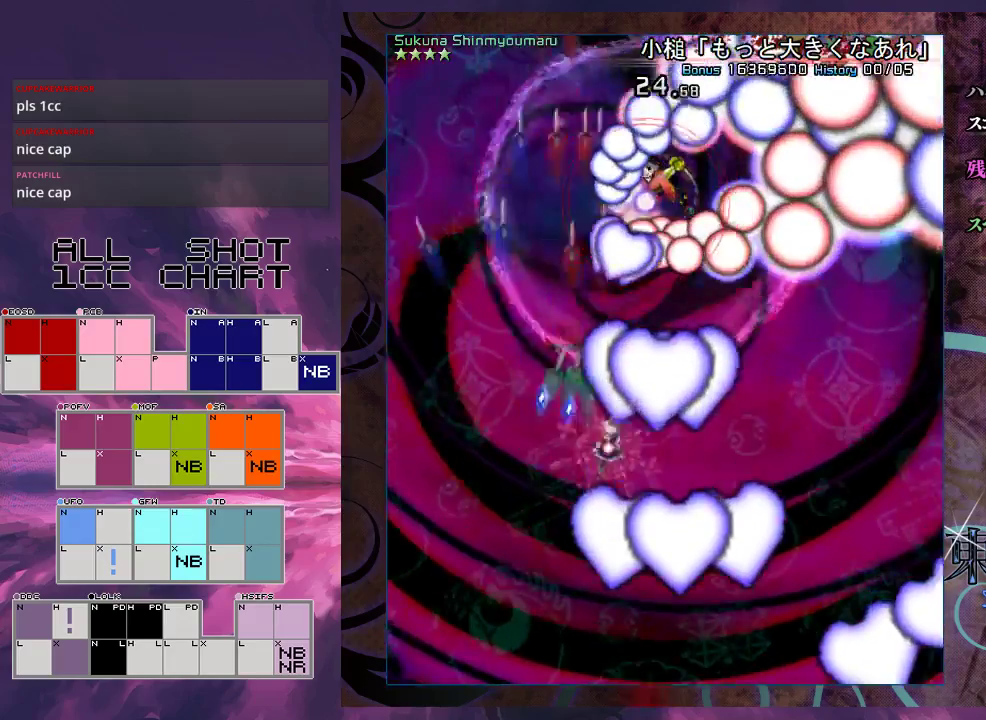
{"dt_ms": 200, "buttons": ["X"], "left_stick": "down-left", "events": [[67, "left_stick", "down-right"], [133, "L1", "up"], [167, "left_stick", "down-left"]]}
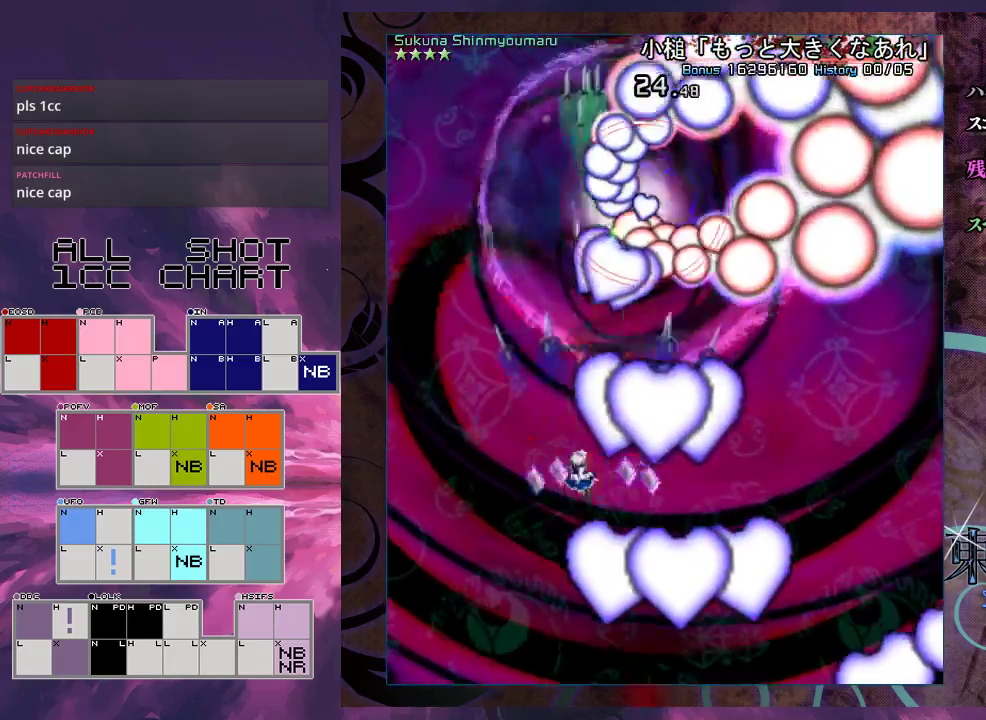
{"dt_ms": 400, "buttons": ["X"], "left_stick": "right", "events": [[67, "left_stick", "left"], [133, "left_stick", "up-left"], [233, "left_stick", "up"], [300, "left_stick", "up-right"], [367, "left_stick", "right"]]}
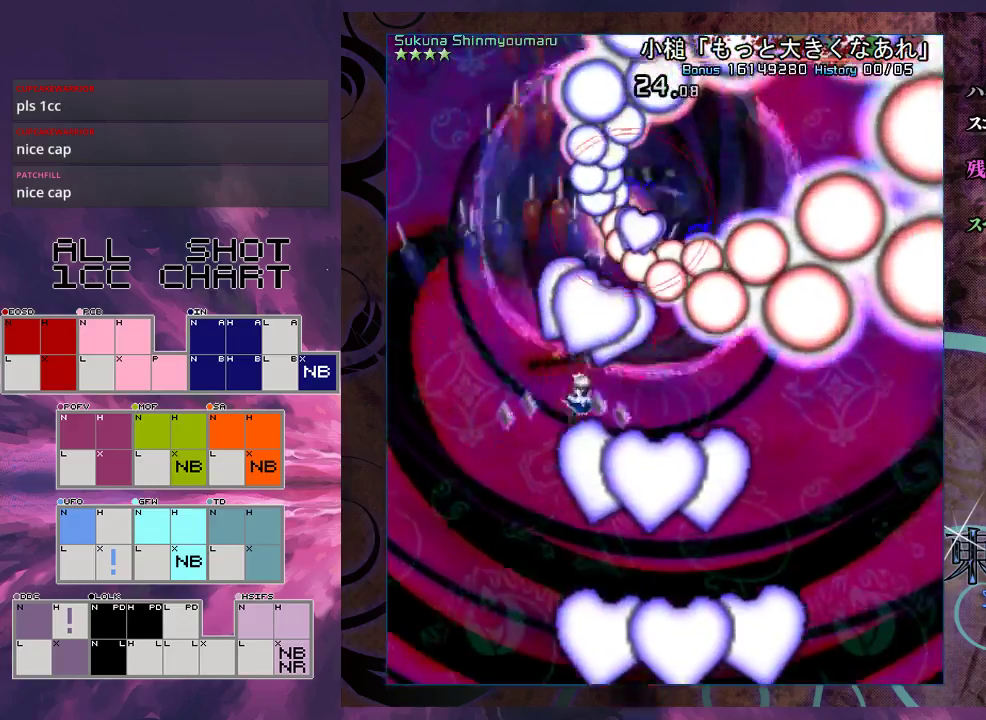
{"dt_ms": 200, "buttons": ["X", "L1"], "left_stick": "down-right", "events": [[33, "left_stick", "down-right"], [200, "L1", "down"]]}
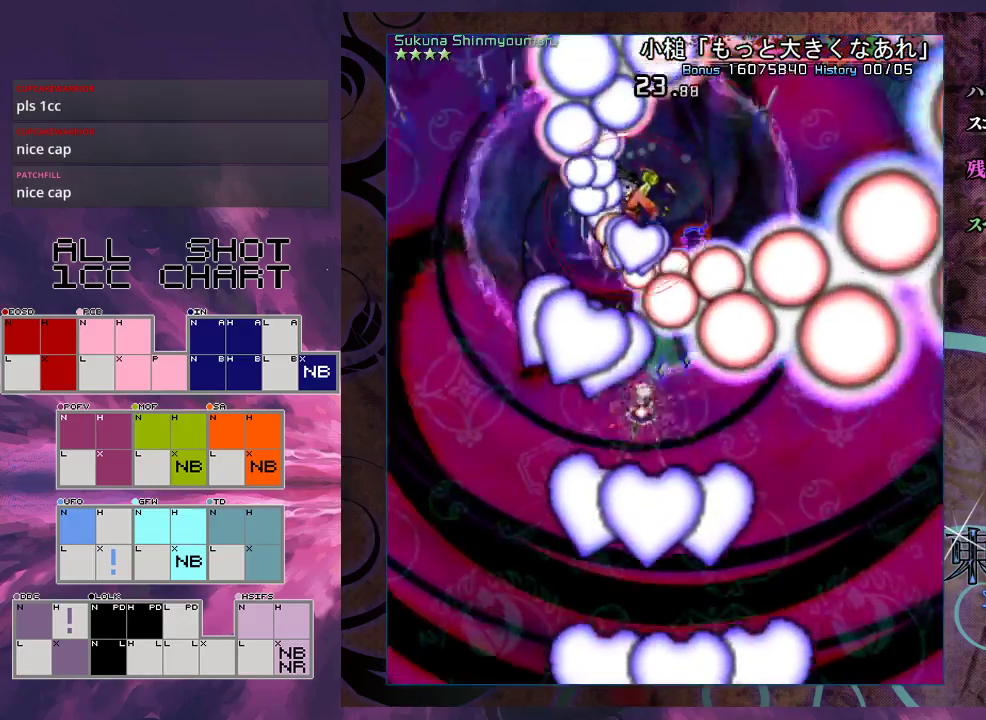
{"dt_ms": 400, "buttons": ["X", "L1"], "left_stick": "down", "events": [[67, "left_stick", "down"], [233, "left_stick", "down-right"], [367, "left_stick", "down"]]}
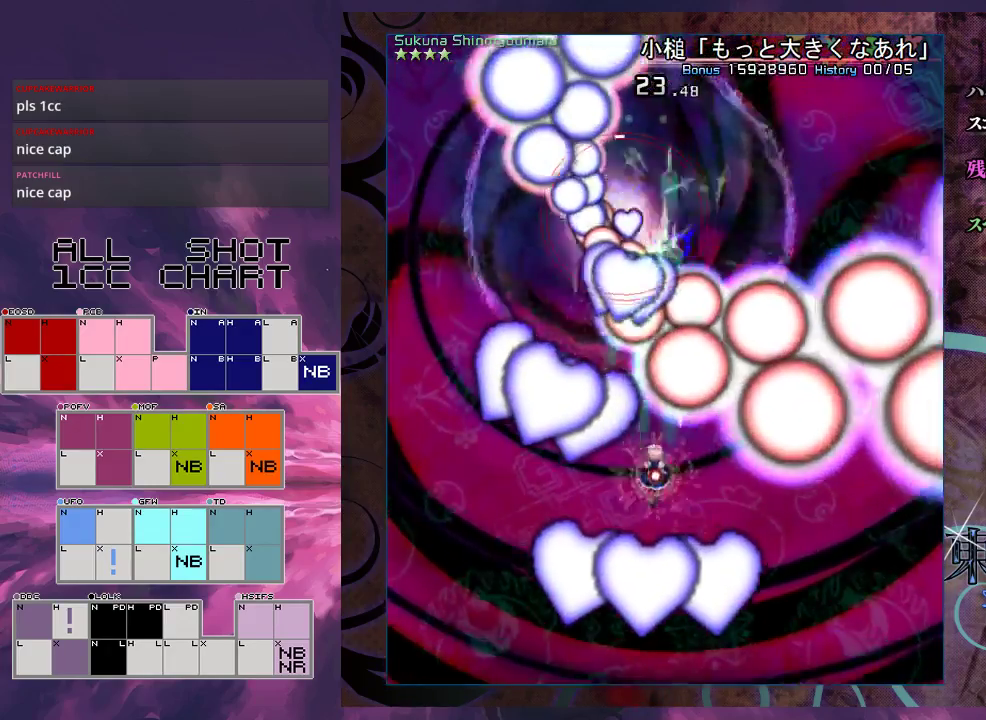
{"dt_ms": 500, "buttons": ["X", "L1"], "left_stick": "center", "events": [[500, "left_stick", "center"]]}
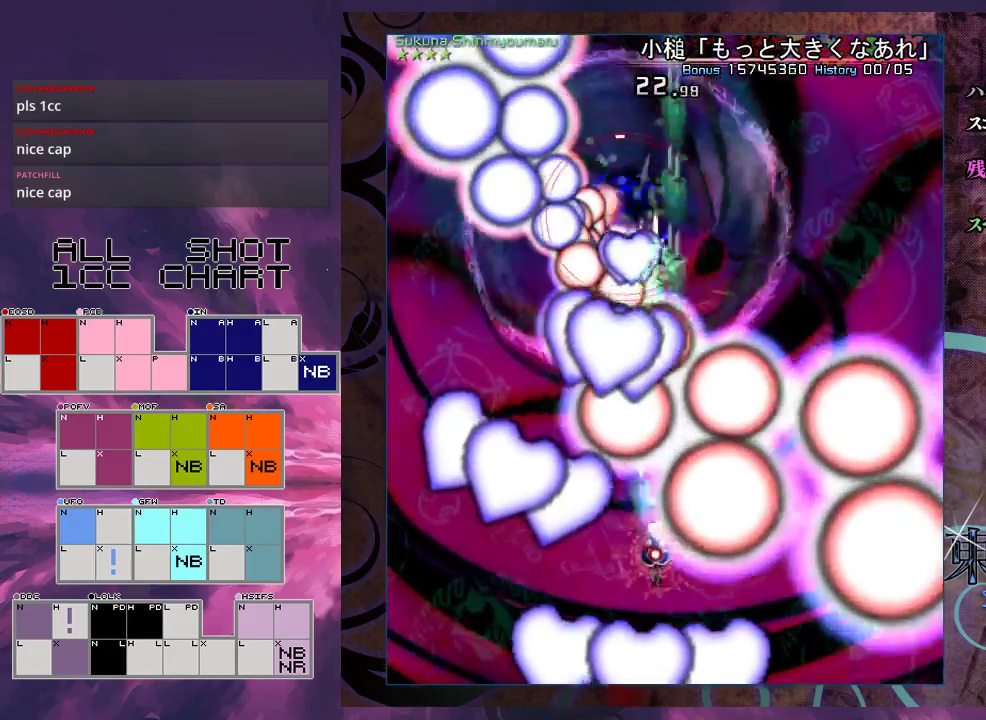
{"dt_ms": 500, "buttons": ["X", "L1"], "left_stick": "down-right", "events": [[67, "left_stick", "down"], [267, "left_stick", "right"], [467, "left_stick", "down-right"]]}
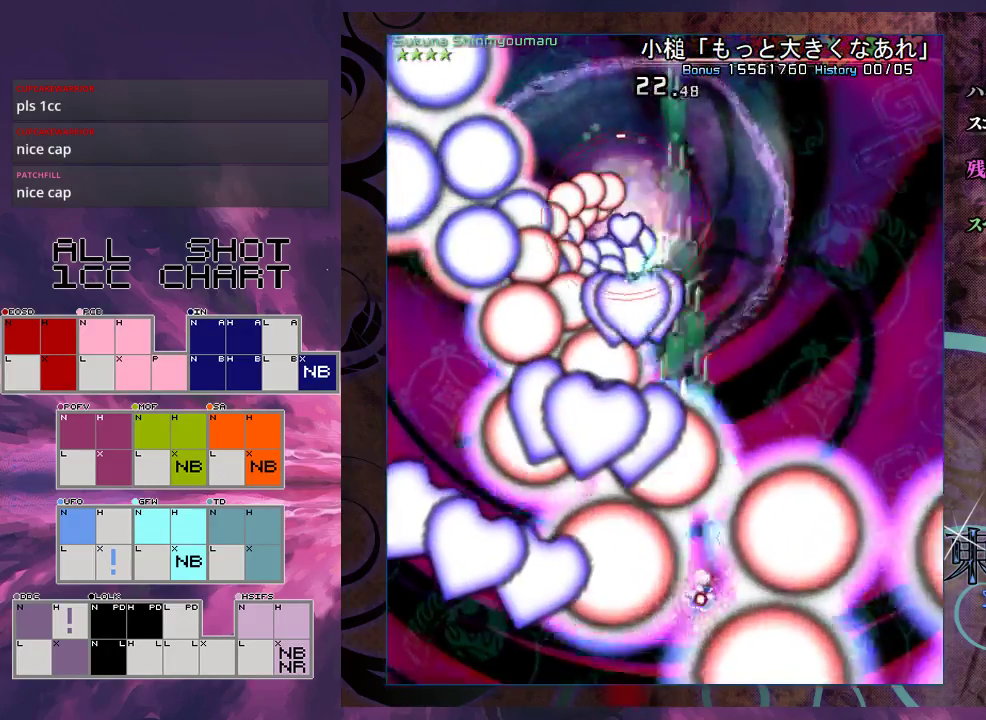
{"dt_ms": 300, "buttons": ["X"], "left_stick": "right", "events": [[67, "left_stick", "right"], [233, "L1", "up"]]}
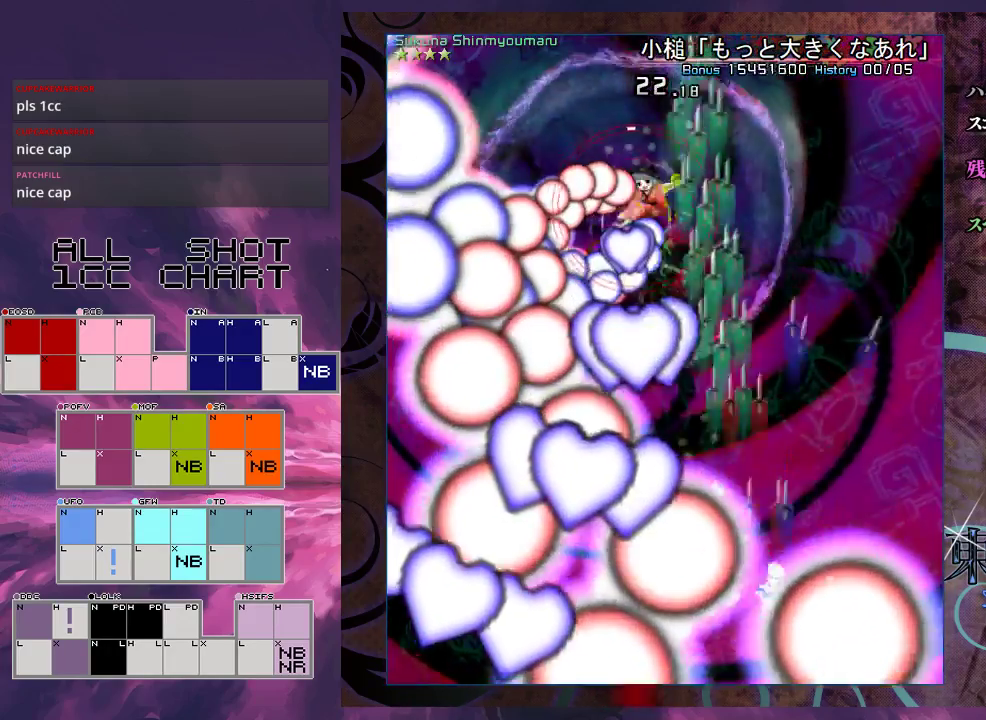
{"dt_ms": 700, "buttons": ["X", "L1"], "left_stick": "up", "events": [[33, "left_stick", "up-right"], [300, "left_stick", "up"], [667, "L1", "down"]]}